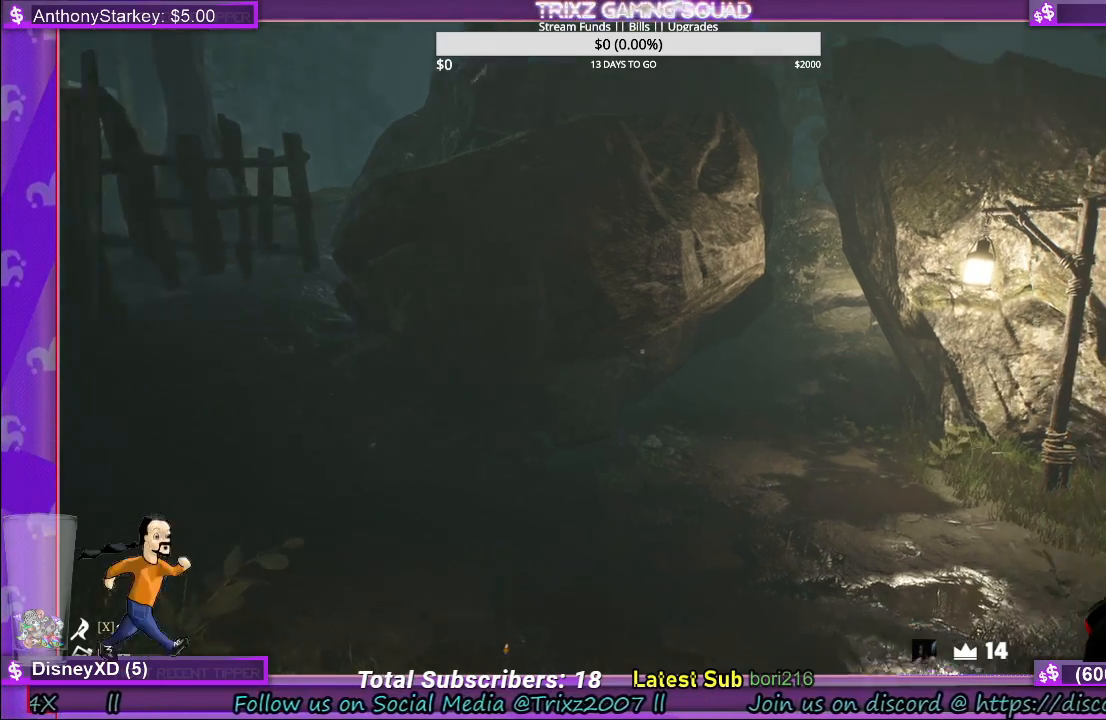
Gameplay with keyboard and mouse; each line is a JSON object with the keys and mouse buttons held at the frame after it. "events" lists presses ("down") and releases ("up") of "a", "ctrl", "d", "e", "f", "q", "r", "s", "shift", "space", "tab", "w", "mouse_left", "mouse_wheel", "mouse_right" and "mouse_mb5" between this image and that frame as [ms after this image, input, new state], when the widget could be followed in between. "mouse_left", "mouse_wheel", "mouse_right", "mouse_mb5" = the "left", "wheel", "right", "mb5" buttons of the "mouse" list. No other keys are recorded. "wheel" means that the mouse wheel is clicked or scrolled. Mouse movement is not recorded.
{"keys": ["shift", "w"], "mouse": [], "events": [[316, "w", "down"], [500, "shift", "down"]]}
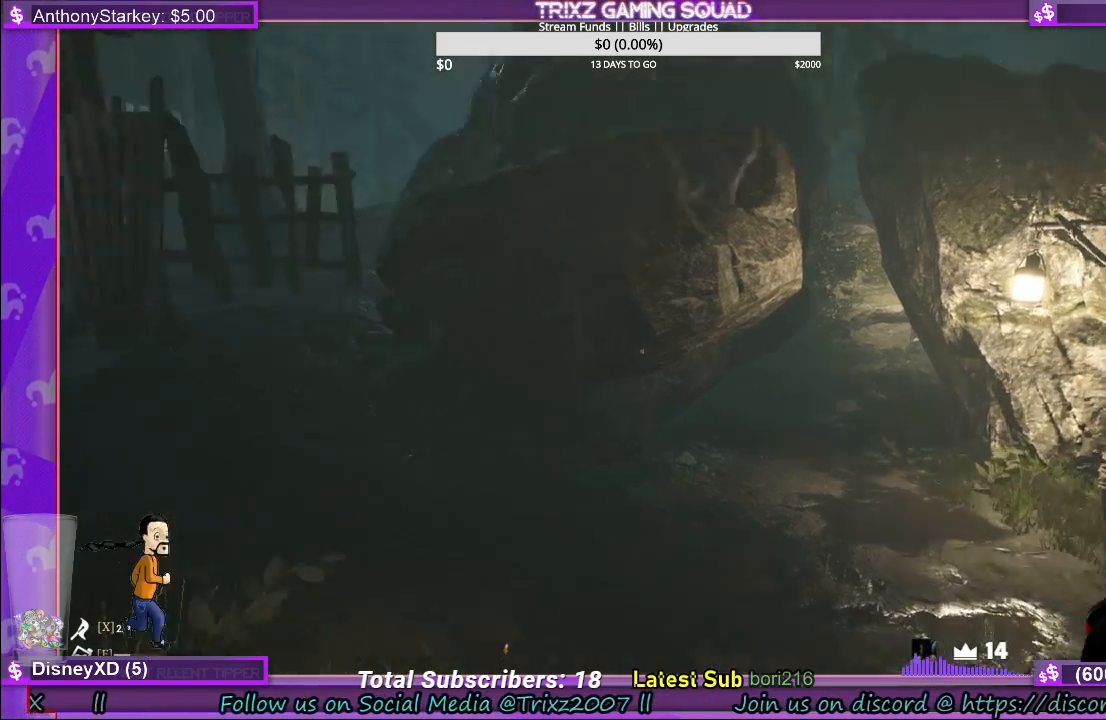
{"keys": ["shift", "w"], "mouse": [], "events": [[116, "shift", "up"], [183, "w", "up"], [300, "w", "down"], [400, "shift", "down"]]}
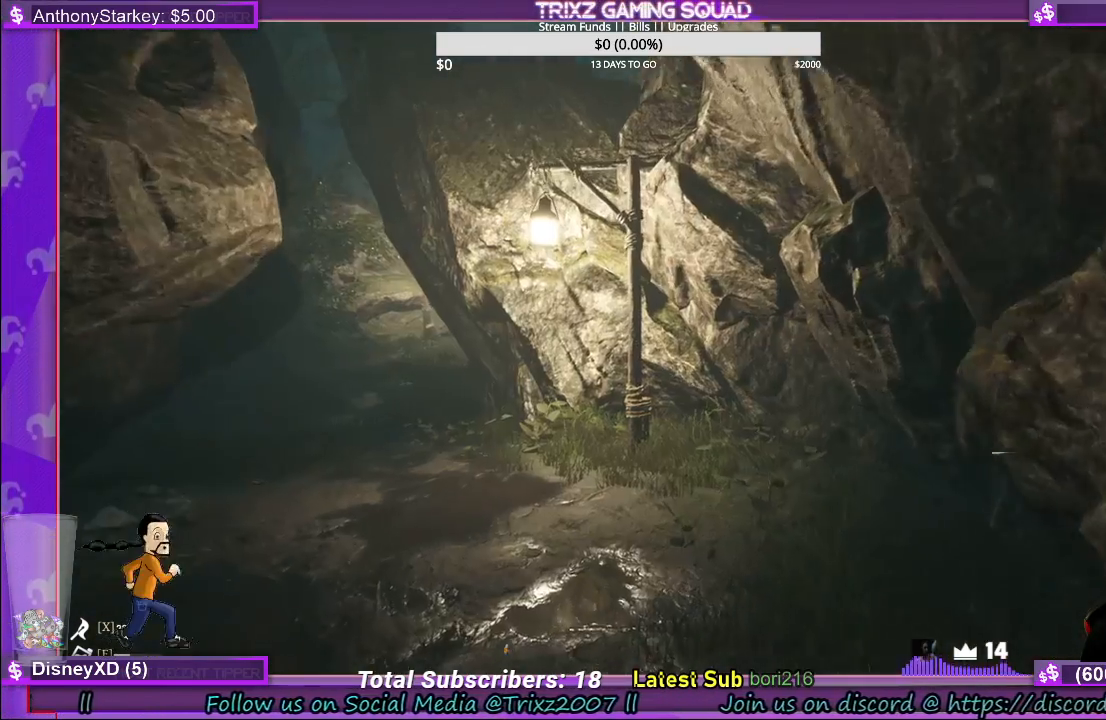
{"keys": ["shift", "w"], "mouse": [], "events": [[333, "a", "down"], [466, "a", "up"]]}
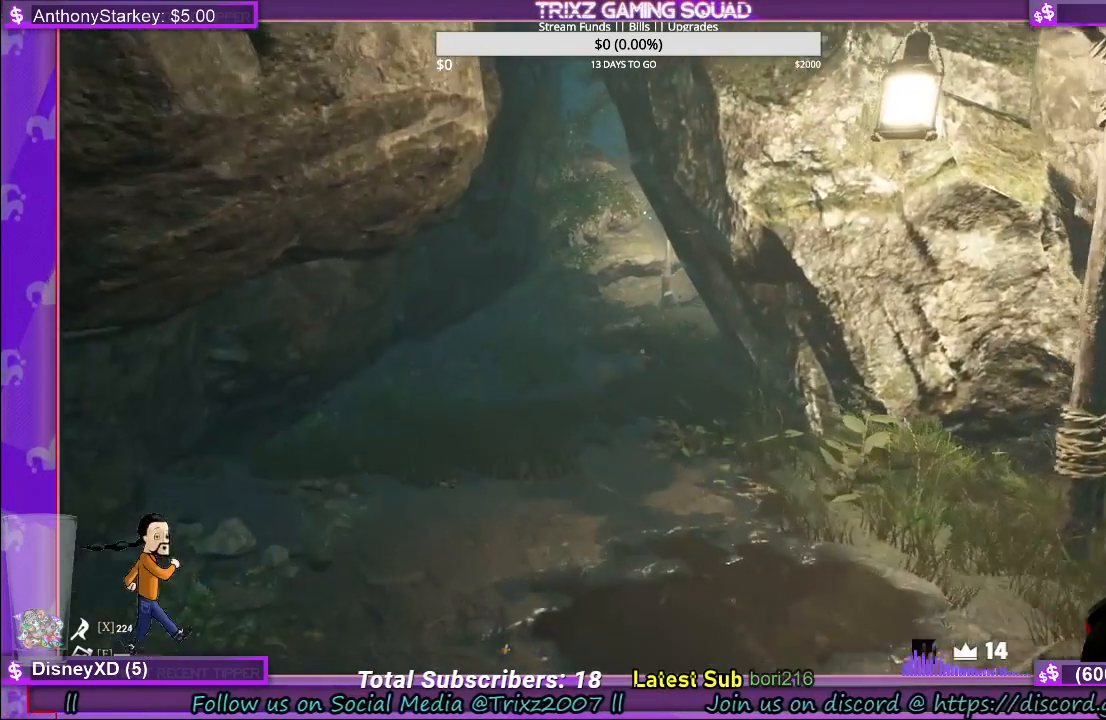
{"keys": ["shift", "w"], "mouse": [], "events": [[216, "mouse_mb5", "down"], [283, "mouse_mb5", "up"]]}
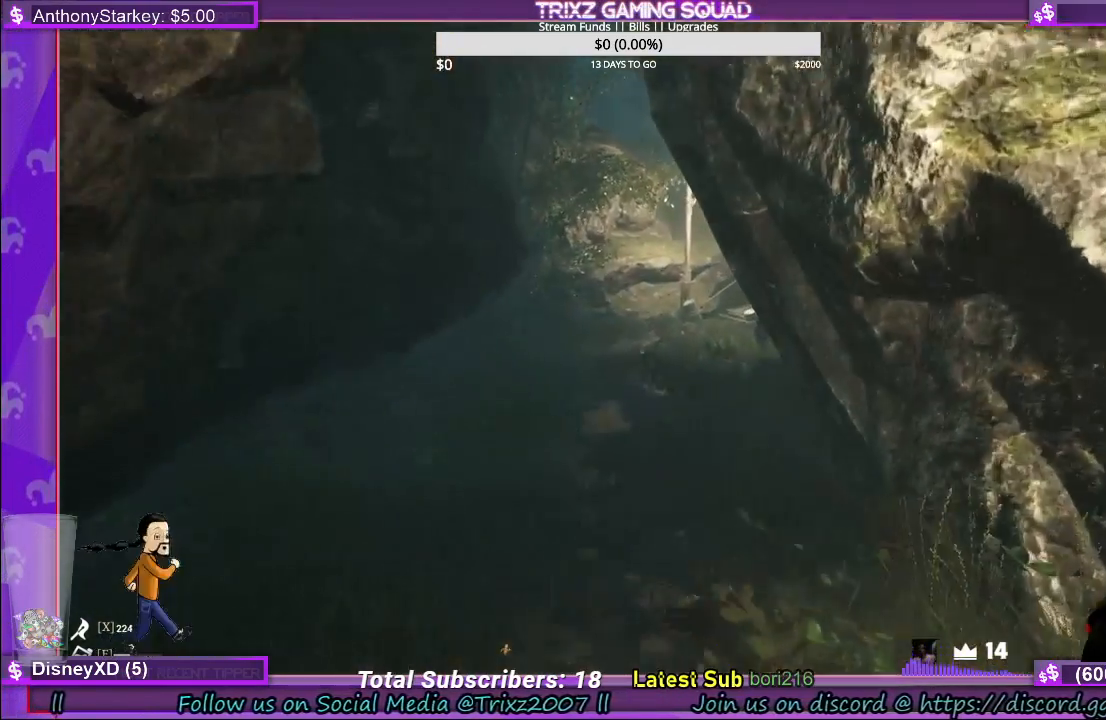
{"keys": ["shift", "w"], "mouse": [], "events": []}
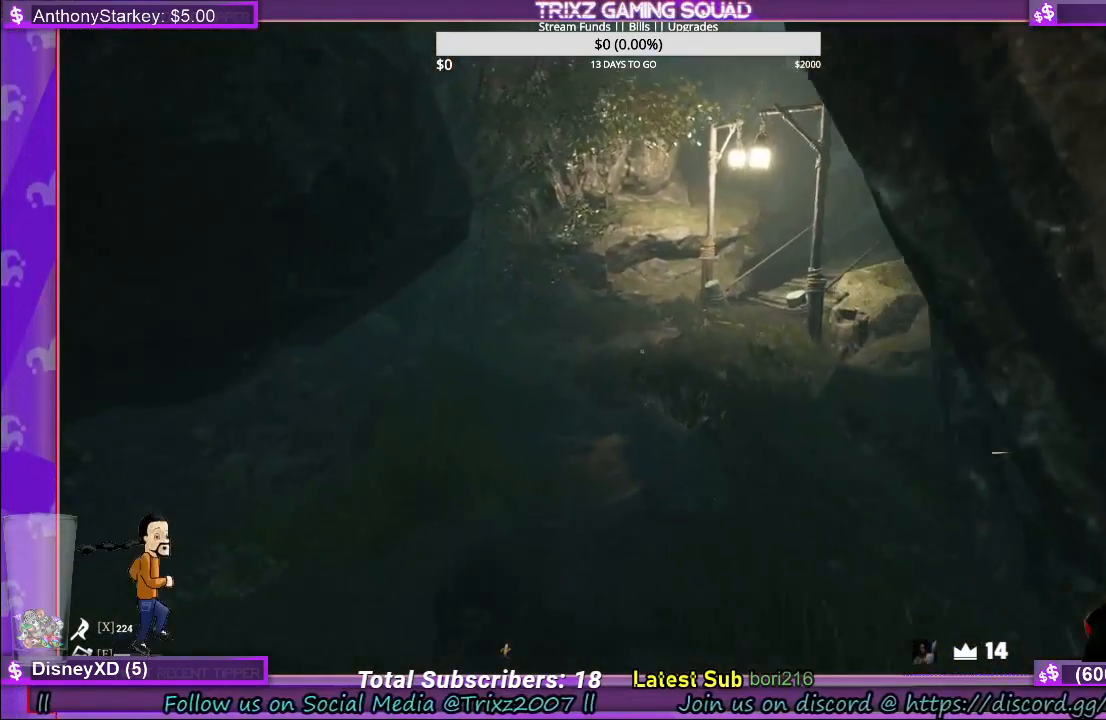
{"keys": ["shift", "w"], "mouse": [], "events": []}
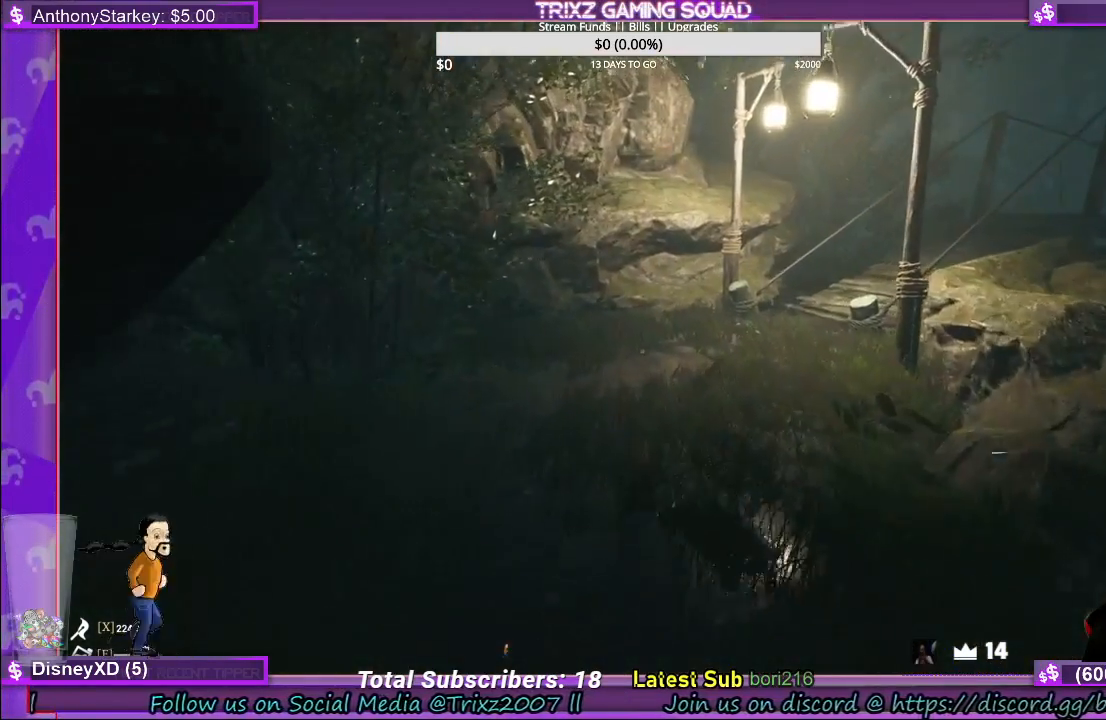
{"keys": ["shift", "w"], "mouse": [], "events": []}
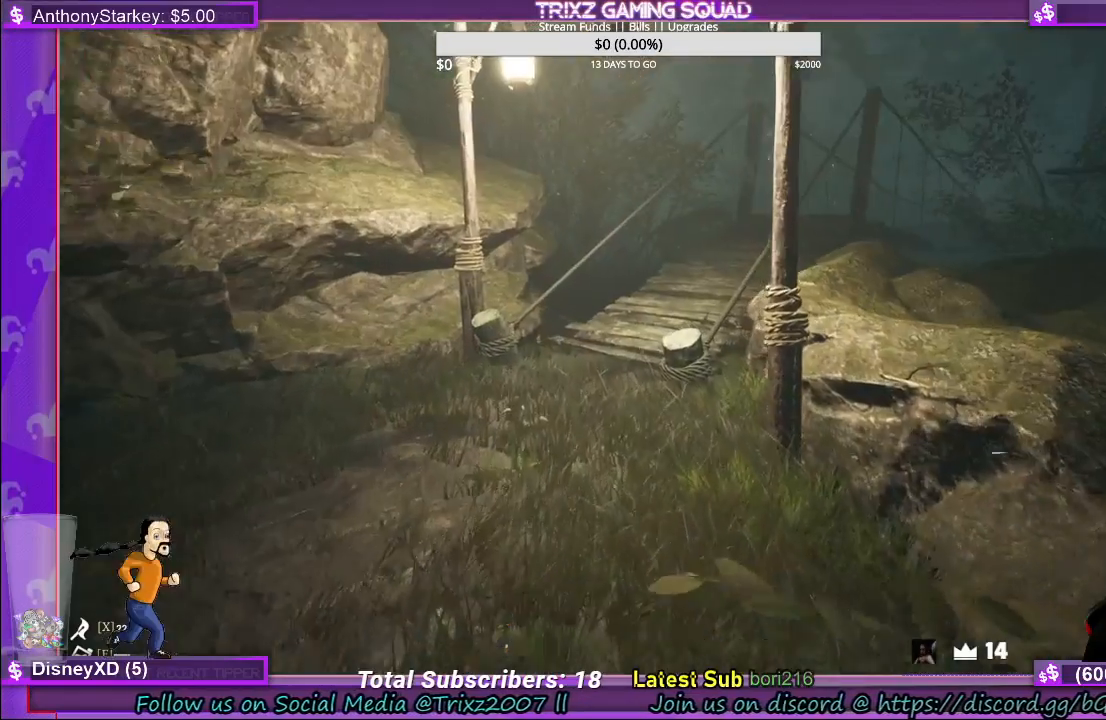
{"keys": ["a", "shift", "w"], "mouse": [], "events": [[483, "a", "down"]]}
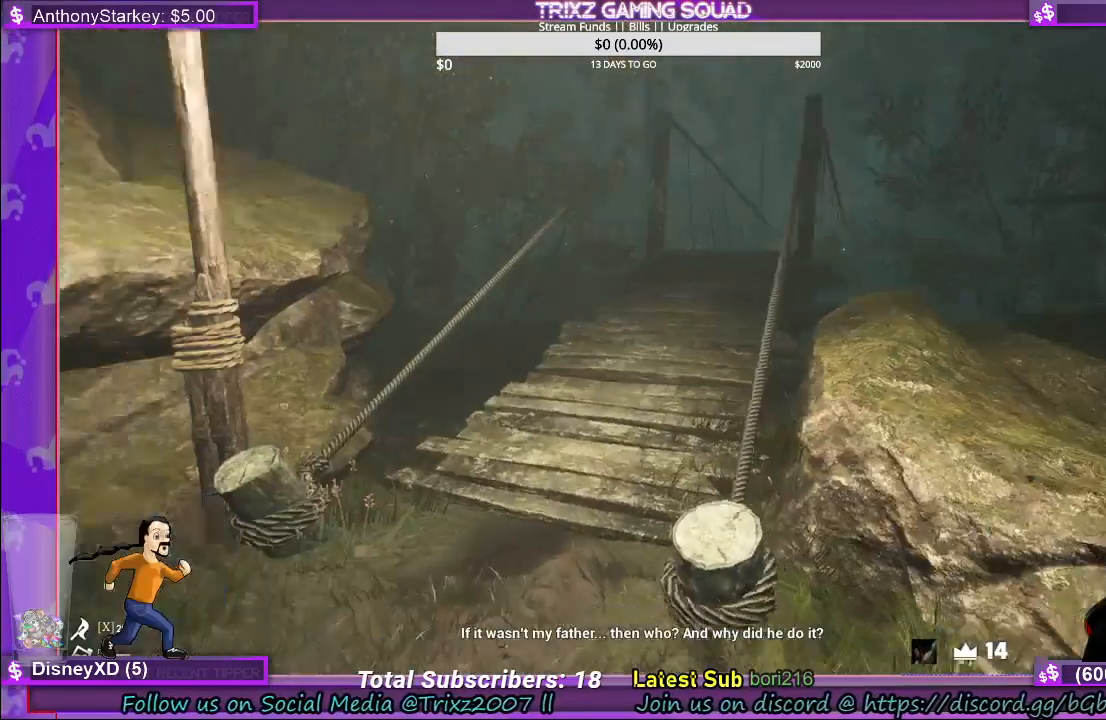
{"keys": ["shift", "w"], "mouse": [], "events": [[266, "a", "up"]]}
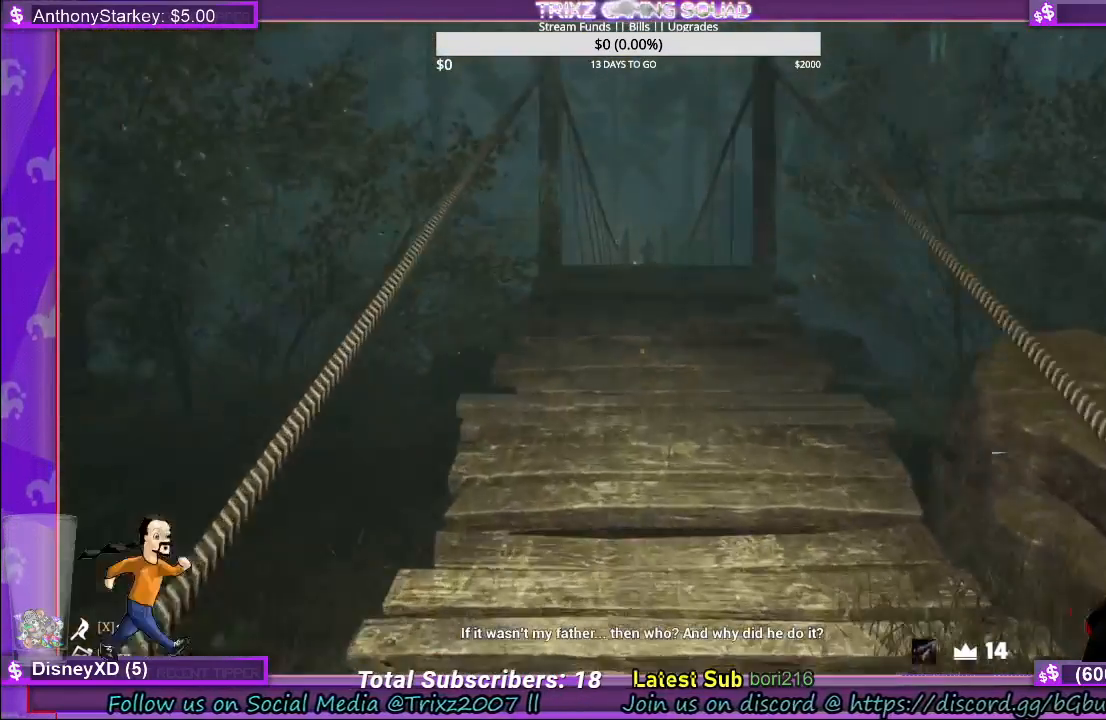
{"keys": [], "mouse": [], "events": [[83, "shift", "up"], [283, "w", "up"]]}
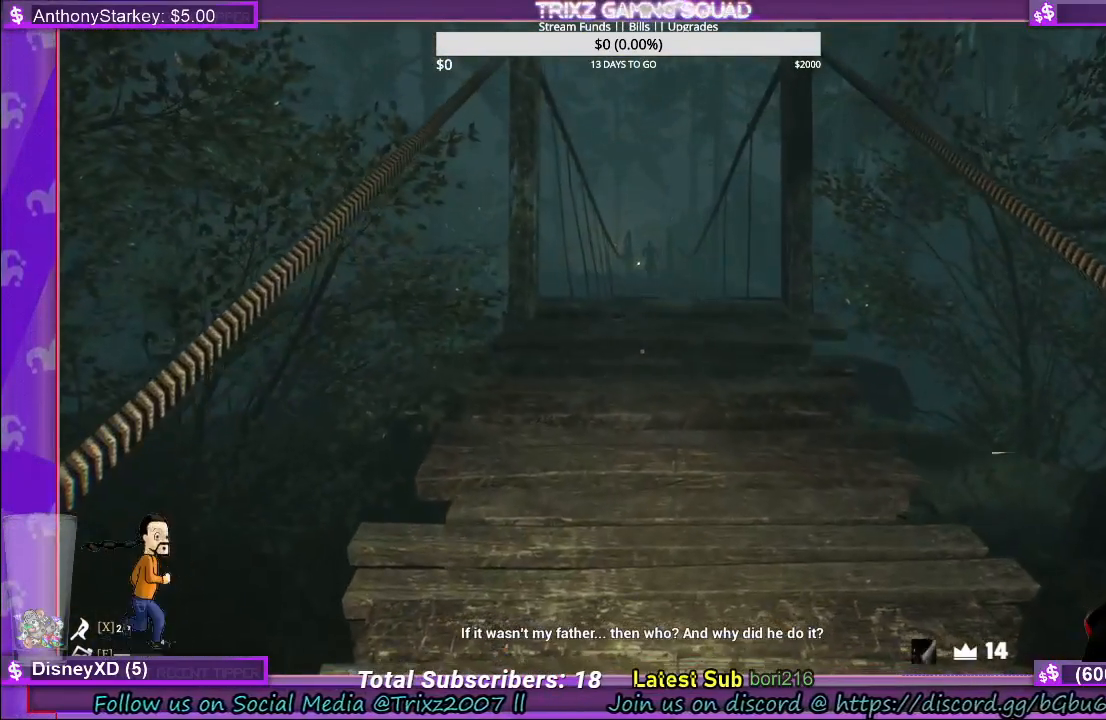
{"keys": ["shift", "w"], "mouse": [], "events": [[150, "w", "down"], [366, "shift", "down"]]}
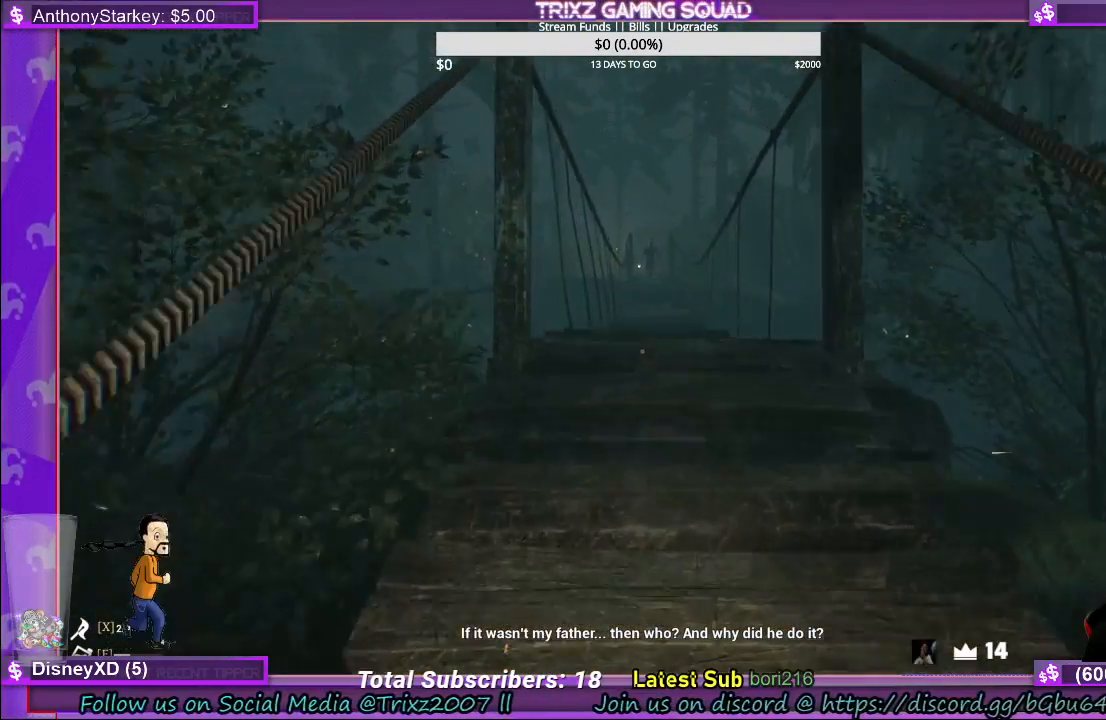
{"keys": ["shift", "w"], "mouse": [], "events": []}
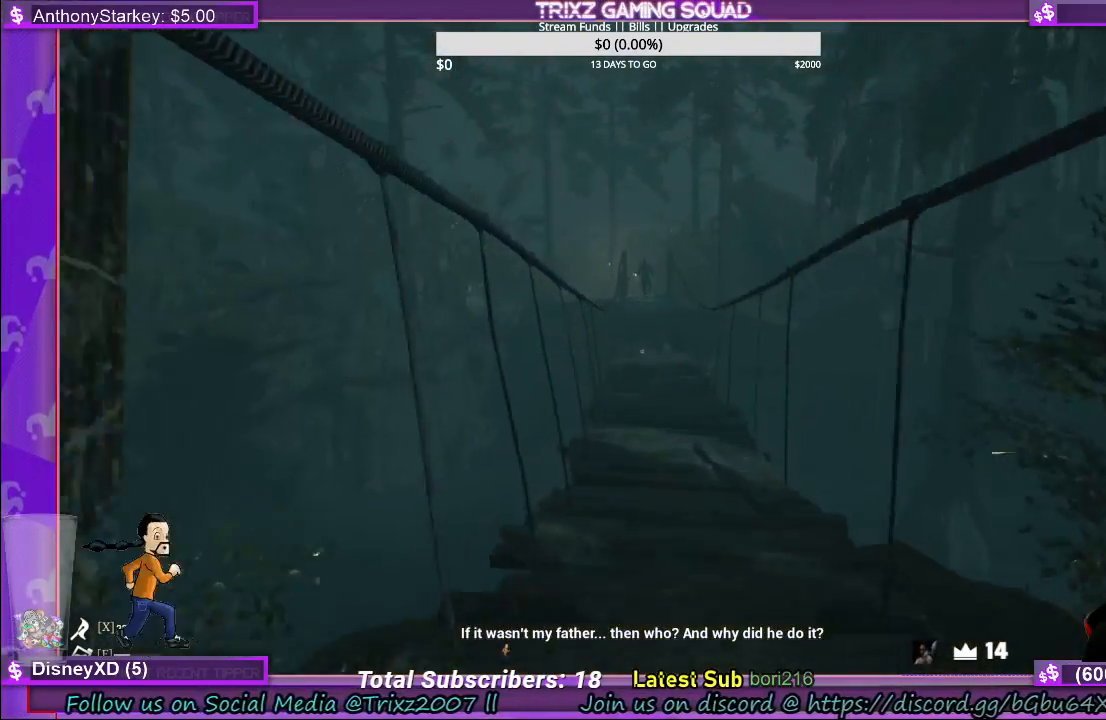
{"keys": ["shift", "w"], "mouse": [], "events": []}
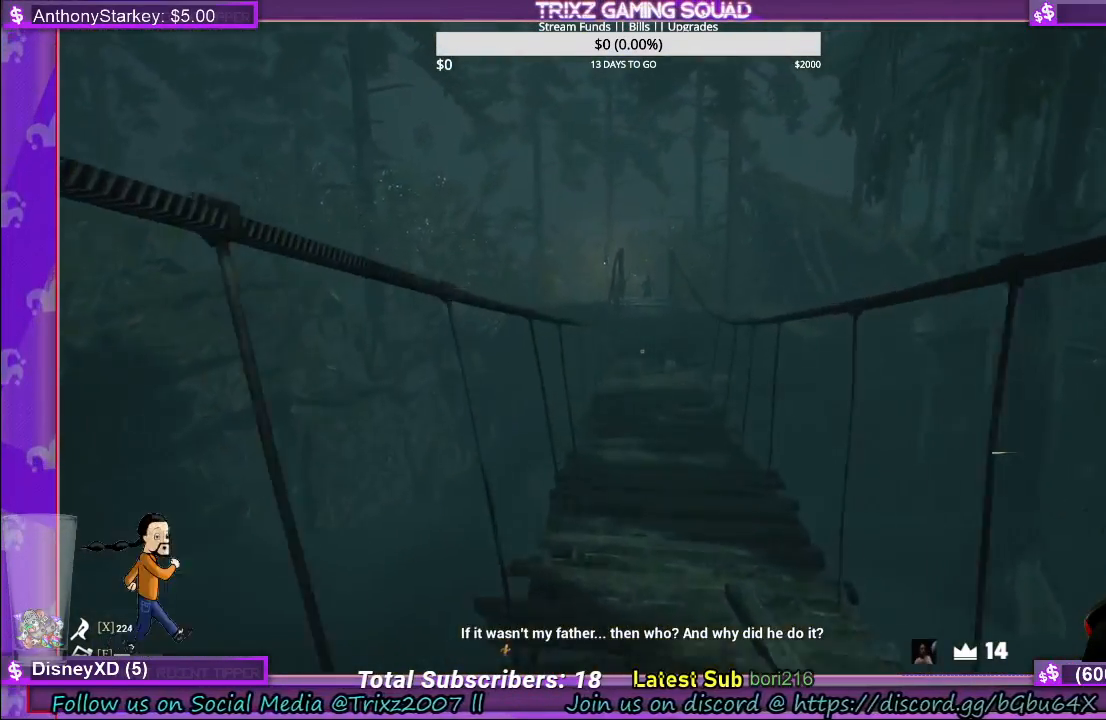
{"keys": ["shift", "w"], "mouse": [], "events": []}
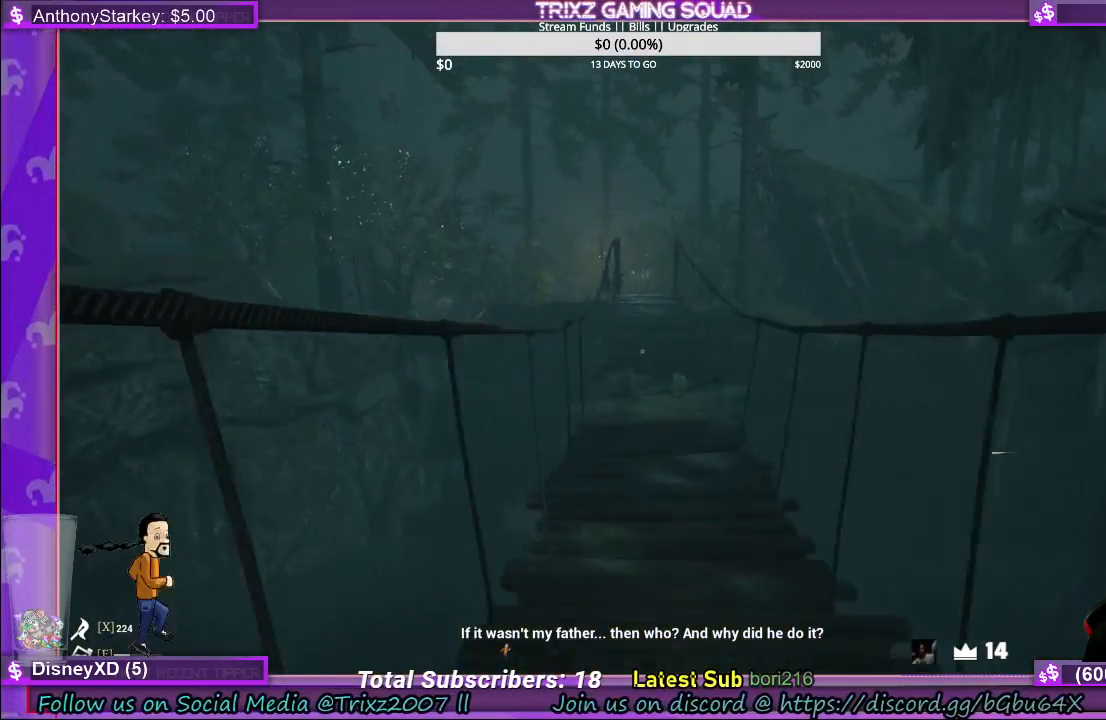
{"keys": ["shift", "w"], "mouse": [], "events": [[266, "space", "down"], [350, "space", "up"]]}
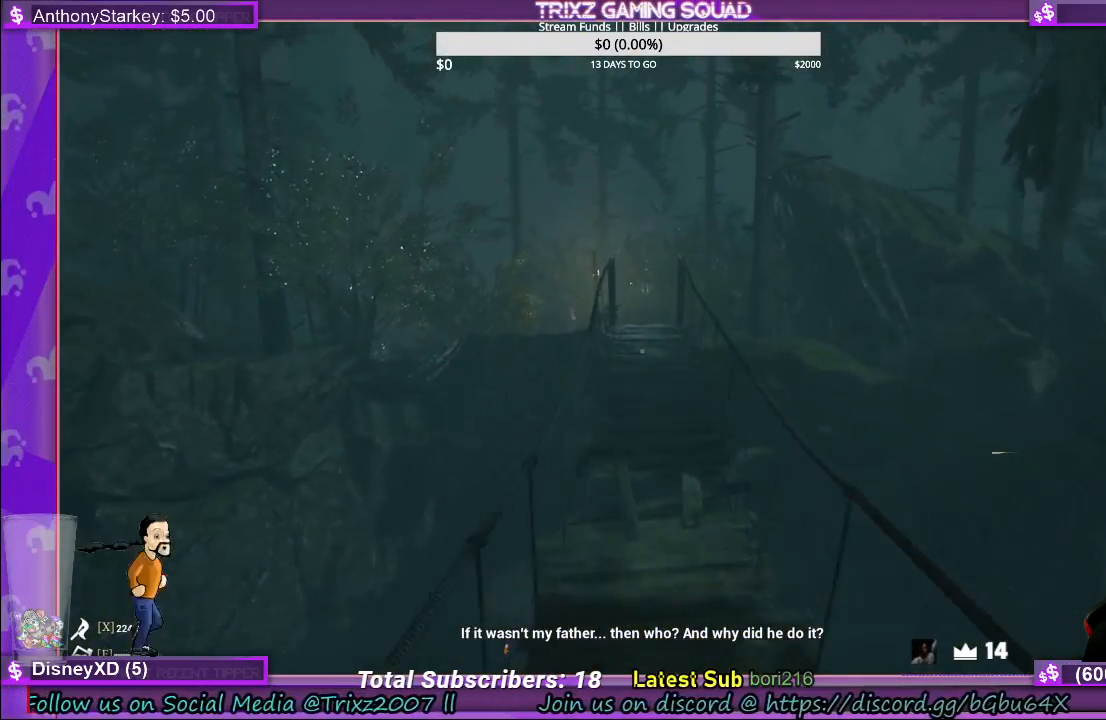
{"keys": ["shift", "w"], "mouse": [], "events": []}